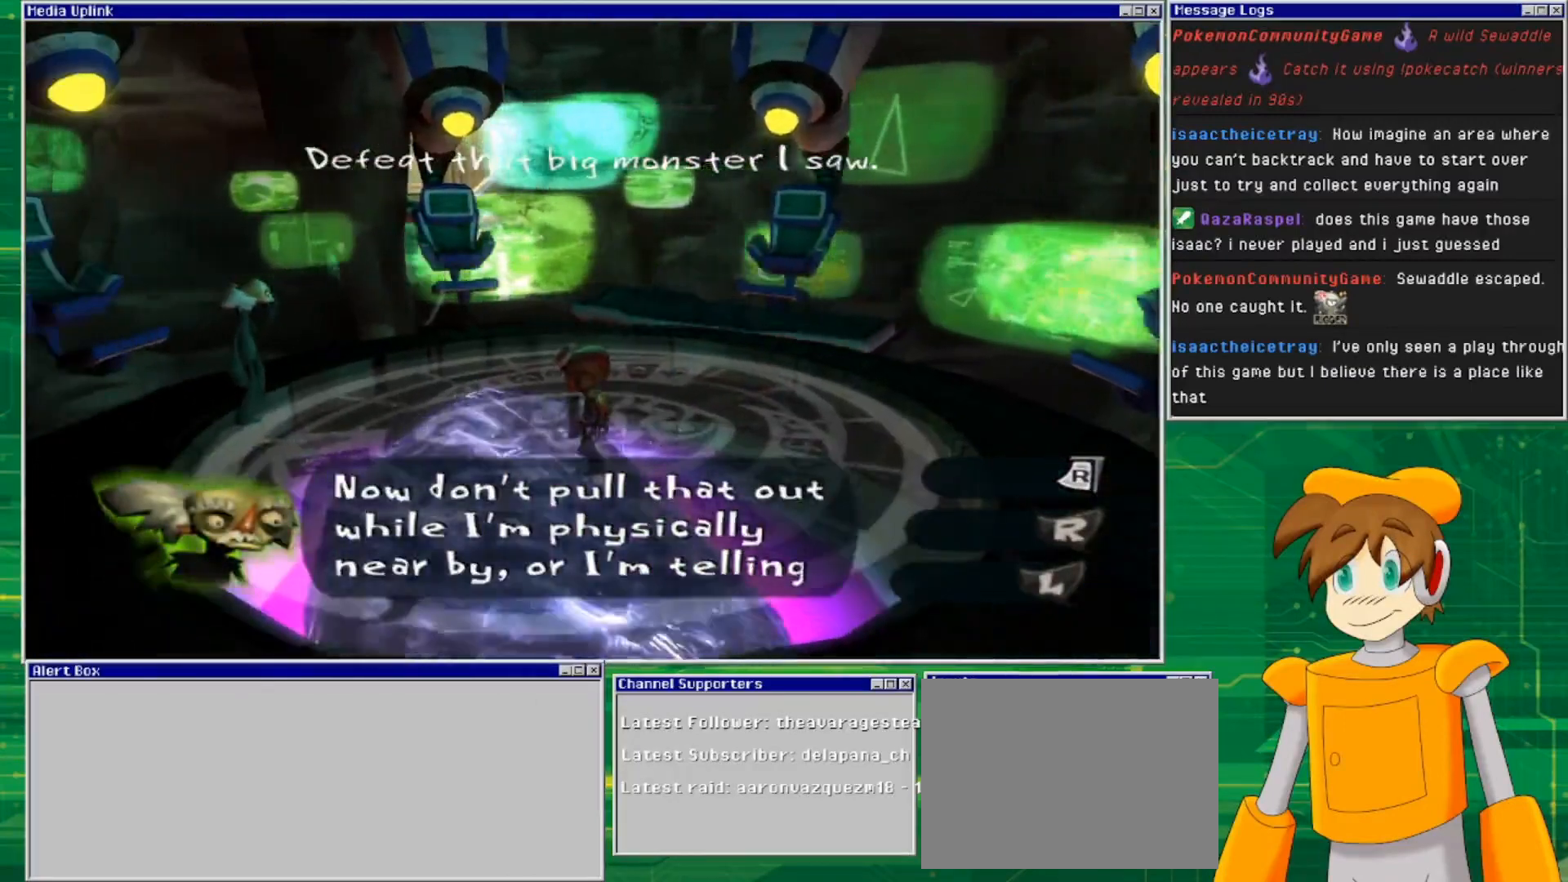
Gameplay with a controller (PlayStation layout); each line is a JSON object with the inputs held at the frame after it. "events" lists button and stick changes between this image and that frame as [ms after this image, input, new state], when the widget could be followed in between. Not read: L3 R3.
{"buttons": [], "left_stick": "center", "right_stick": "center", "events": [[133, "left_stick", "down"], [333, "left_stick", "center"]]}
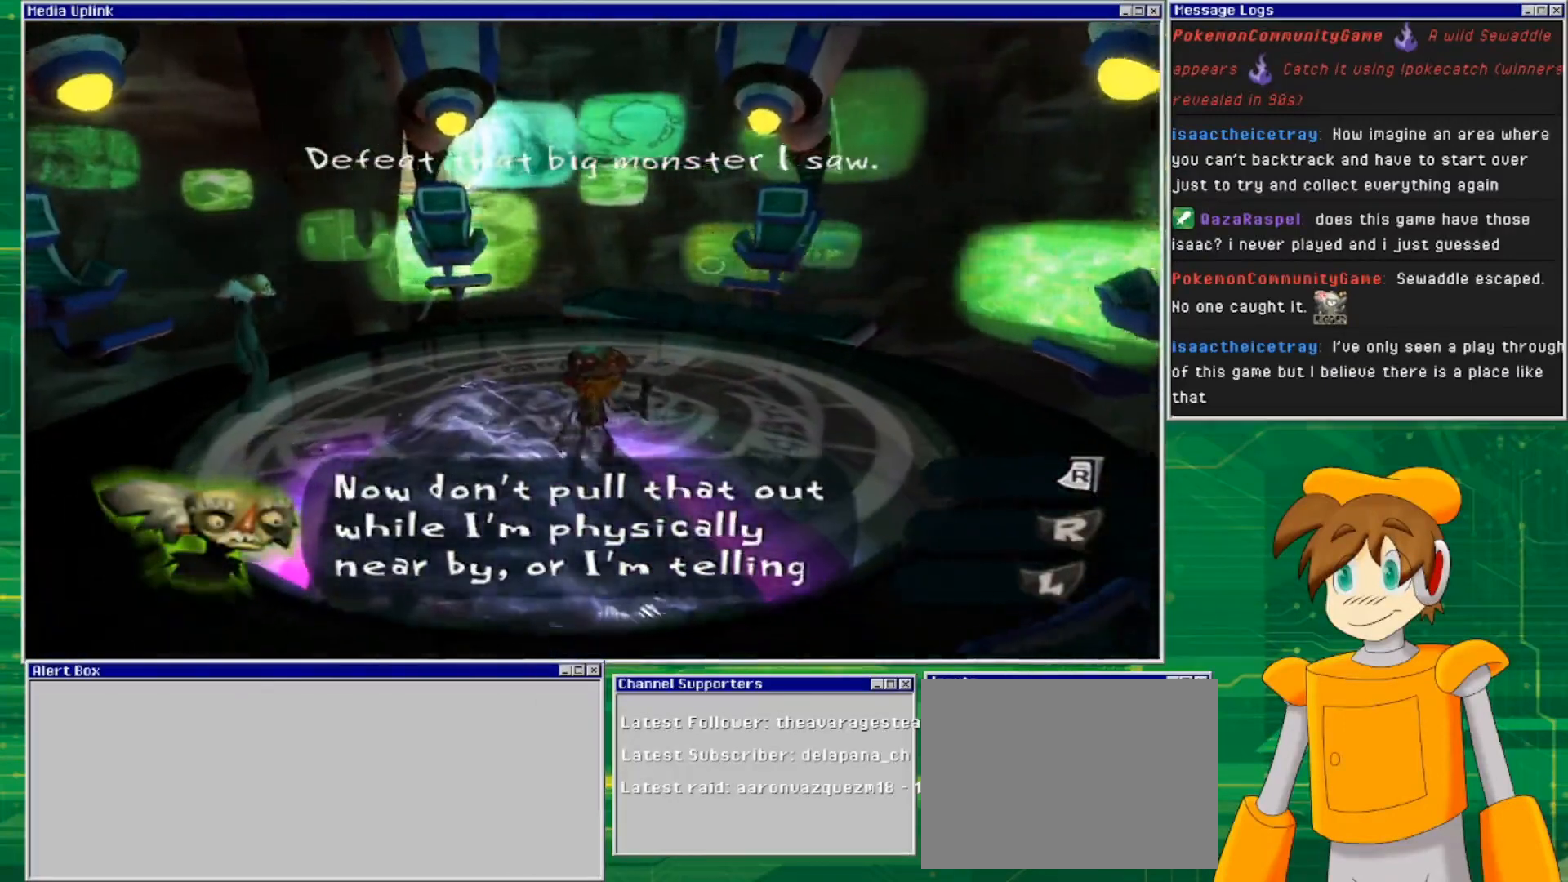
{"buttons": [], "left_stick": "center", "right_stick": "down-left", "events": [[233, "left_stick", "left"], [267, "right_stick", "down-left"], [333, "left_stick", "down-left"], [433, "left_stick", "center"]]}
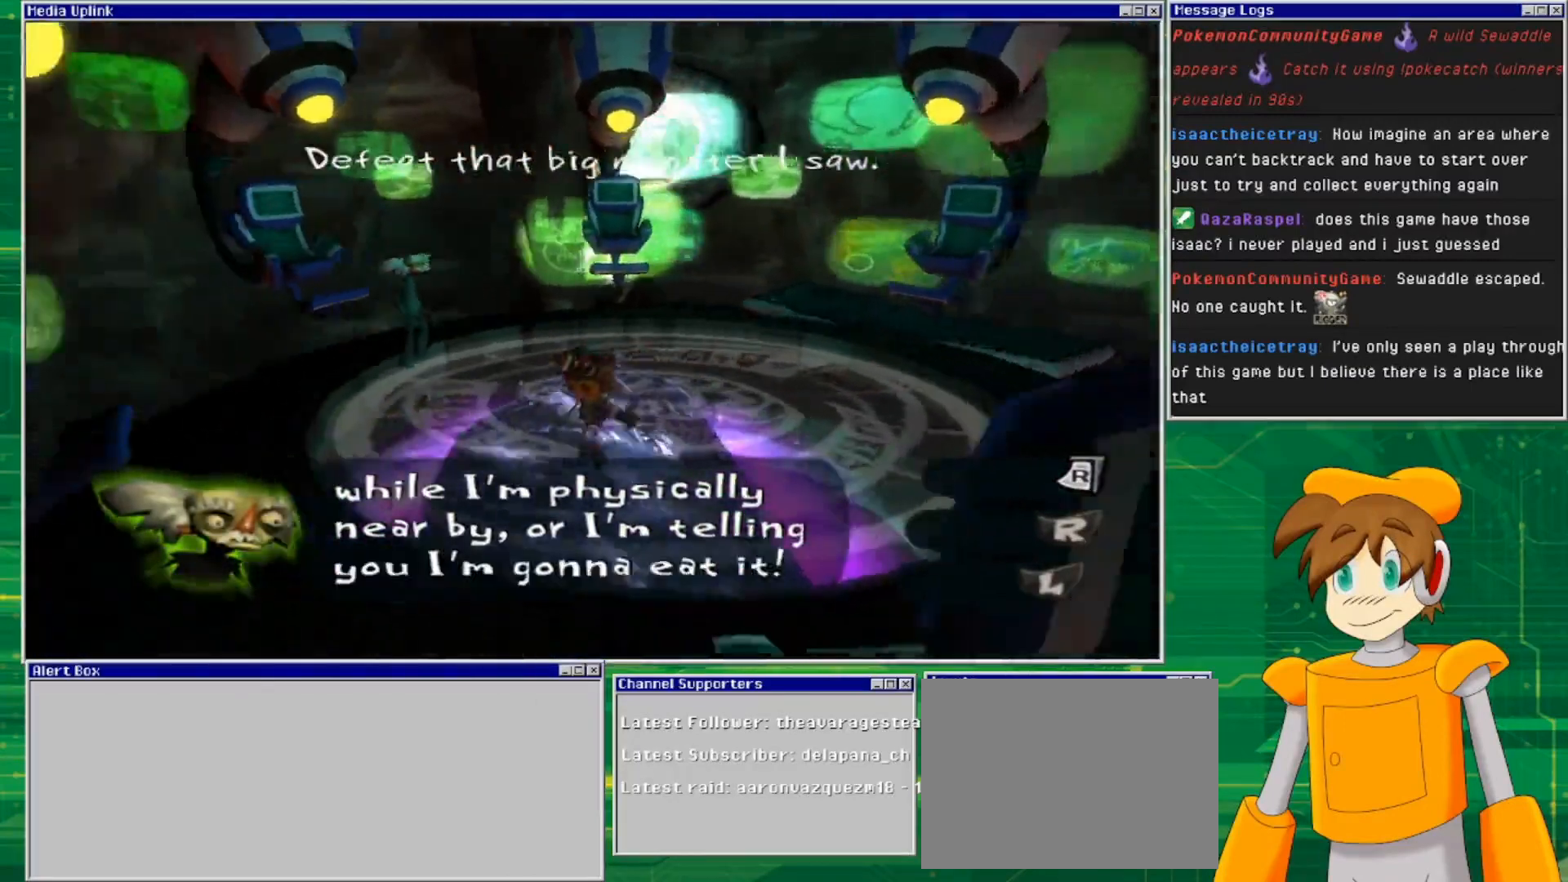
{"buttons": [], "left_stick": "center", "right_stick": "center", "events": [[200, "right_stick", "center"]]}
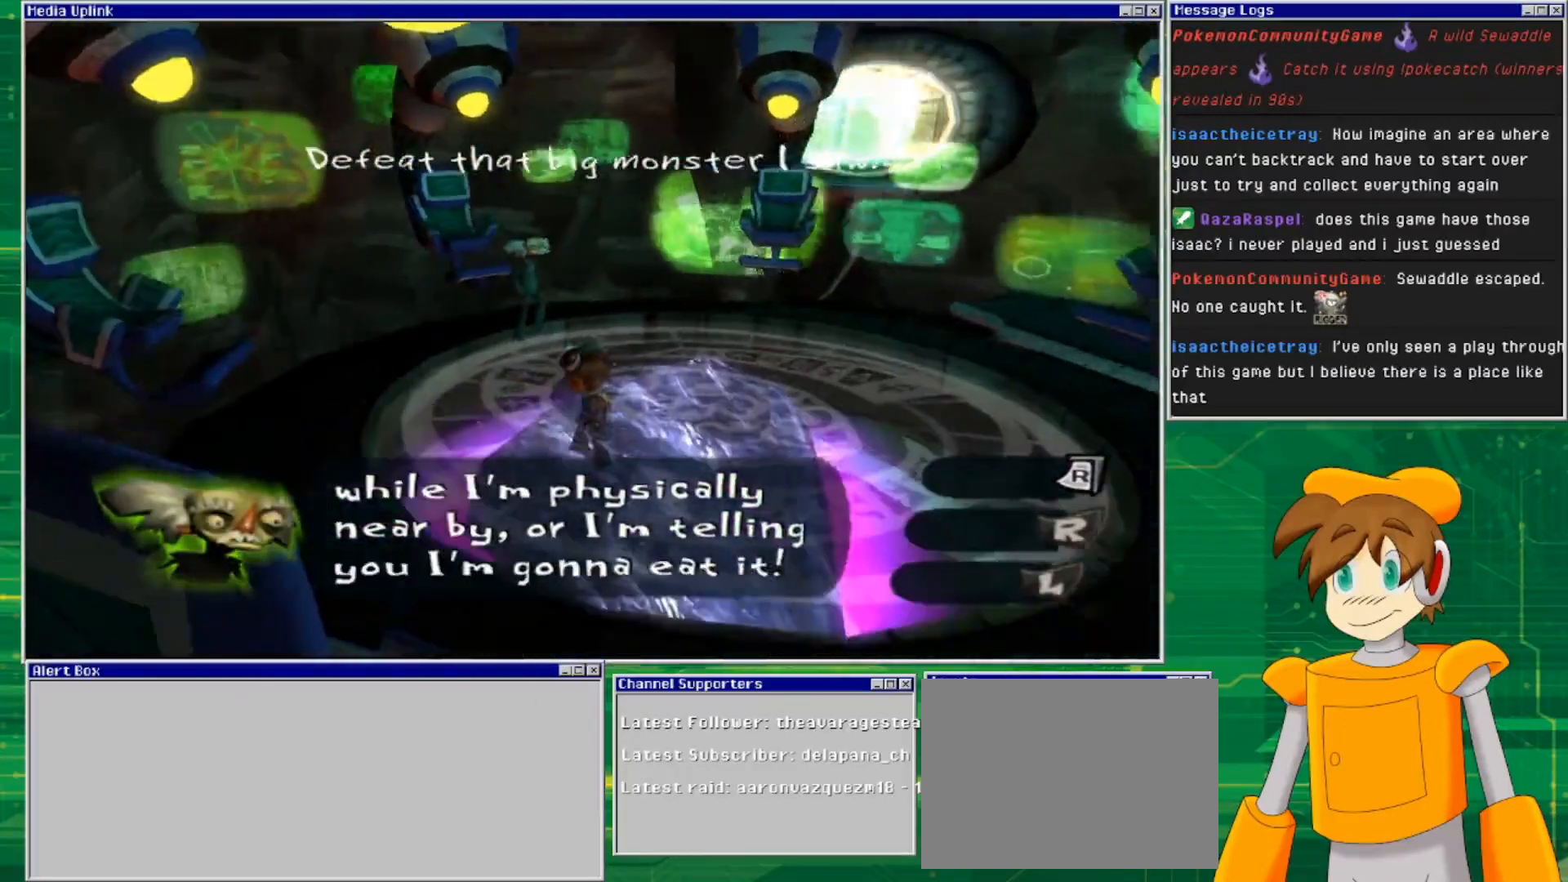
{"buttons": [], "left_stick": "up", "right_stick": "left", "events": [[167, "left_stick", "up"], [333, "right_stick", "down-left"], [500, "right_stick", "left"]]}
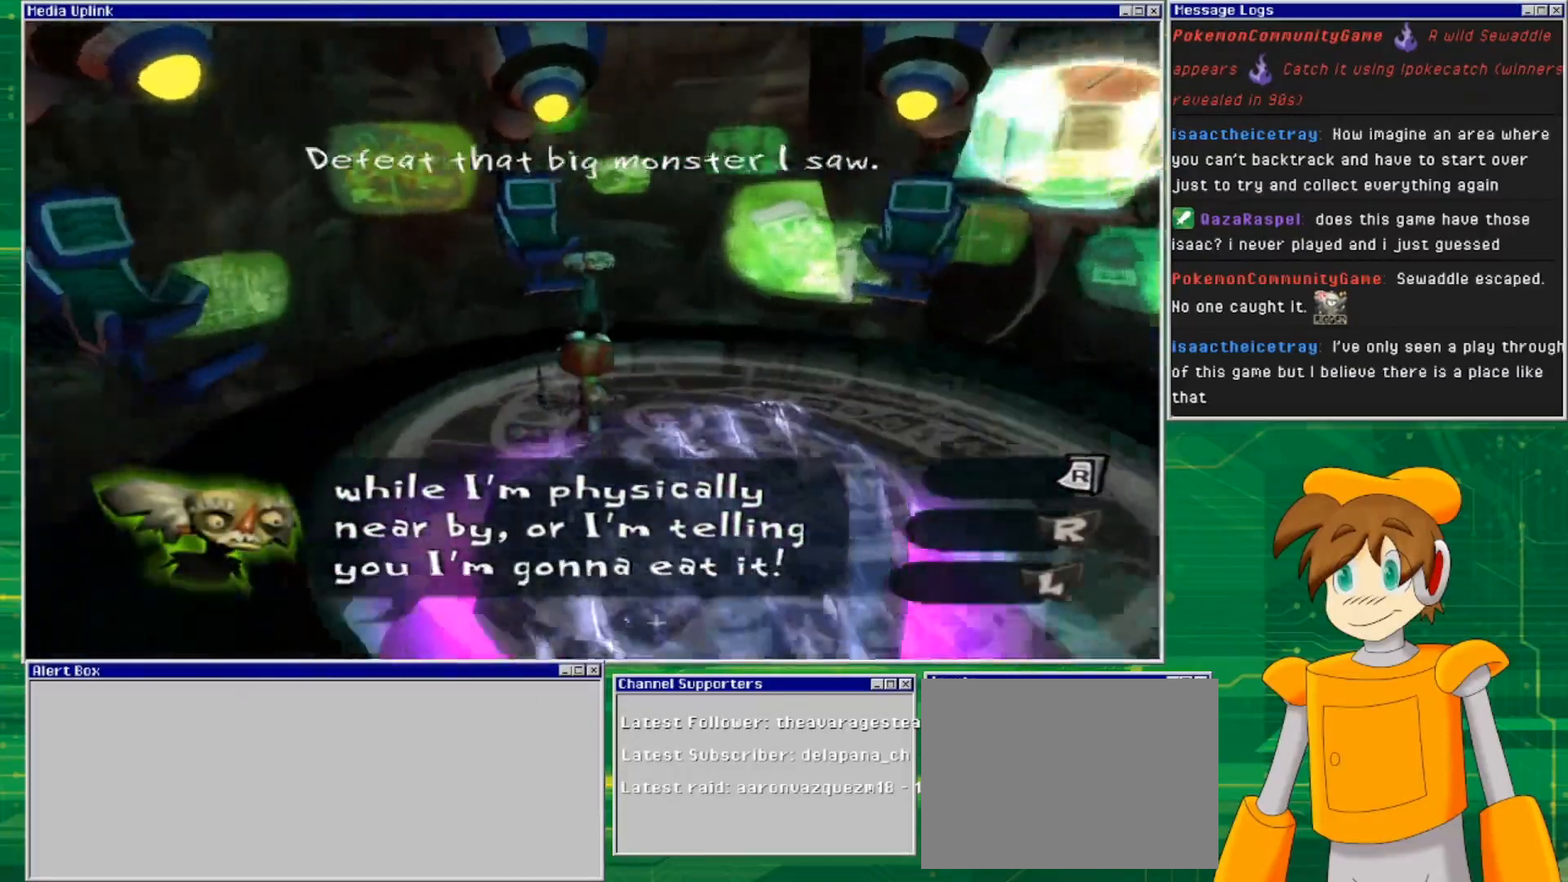
{"buttons": [], "left_stick": "up-right", "right_stick": "center", "events": [[67, "left_stick", "center"], [67, "right_stick", "center"], [333, "left_stick", "up-right"]]}
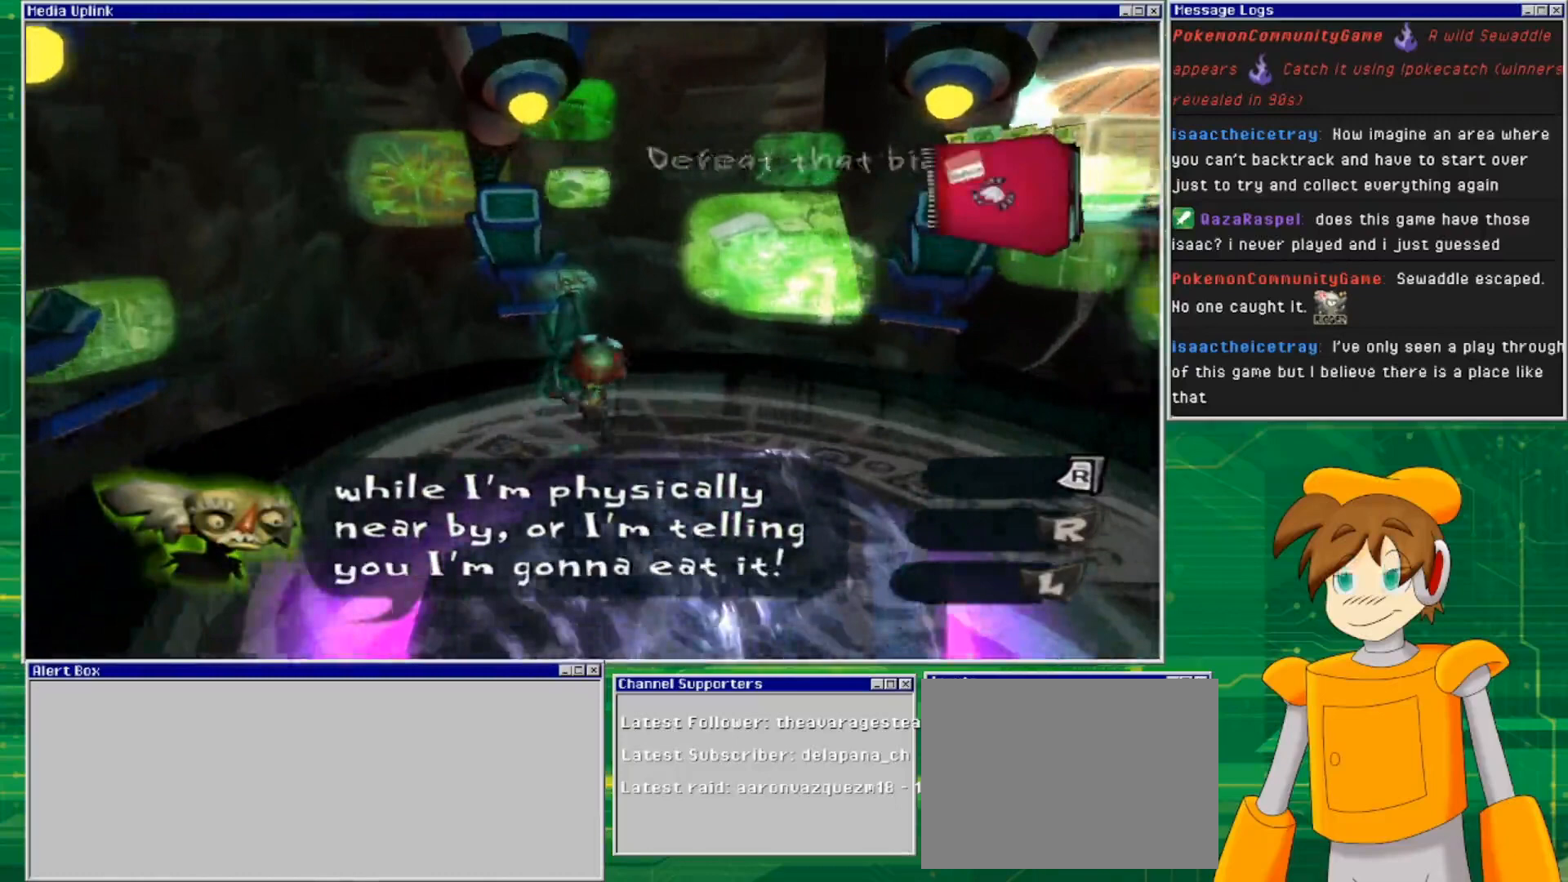
{"buttons": [], "left_stick": "center", "right_stick": "center", "events": [[67, "left_stick", "up"], [200, "left_stick", "center"]]}
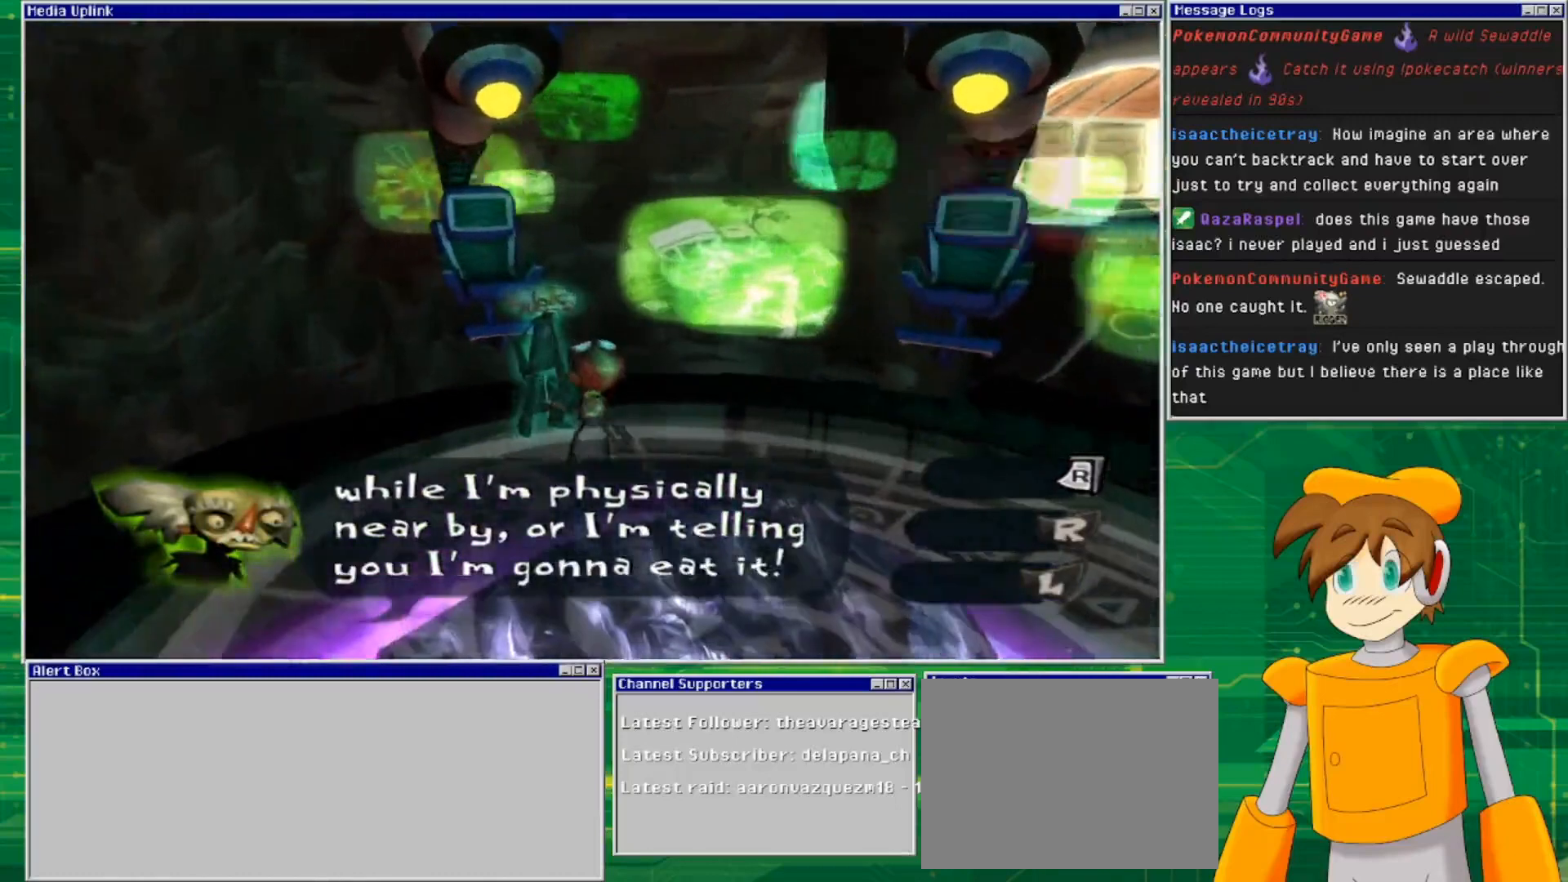
{"buttons": [], "left_stick": "center", "right_stick": "center", "events": [[267, "left_stick", "up"], [400, "left_stick", "center"]]}
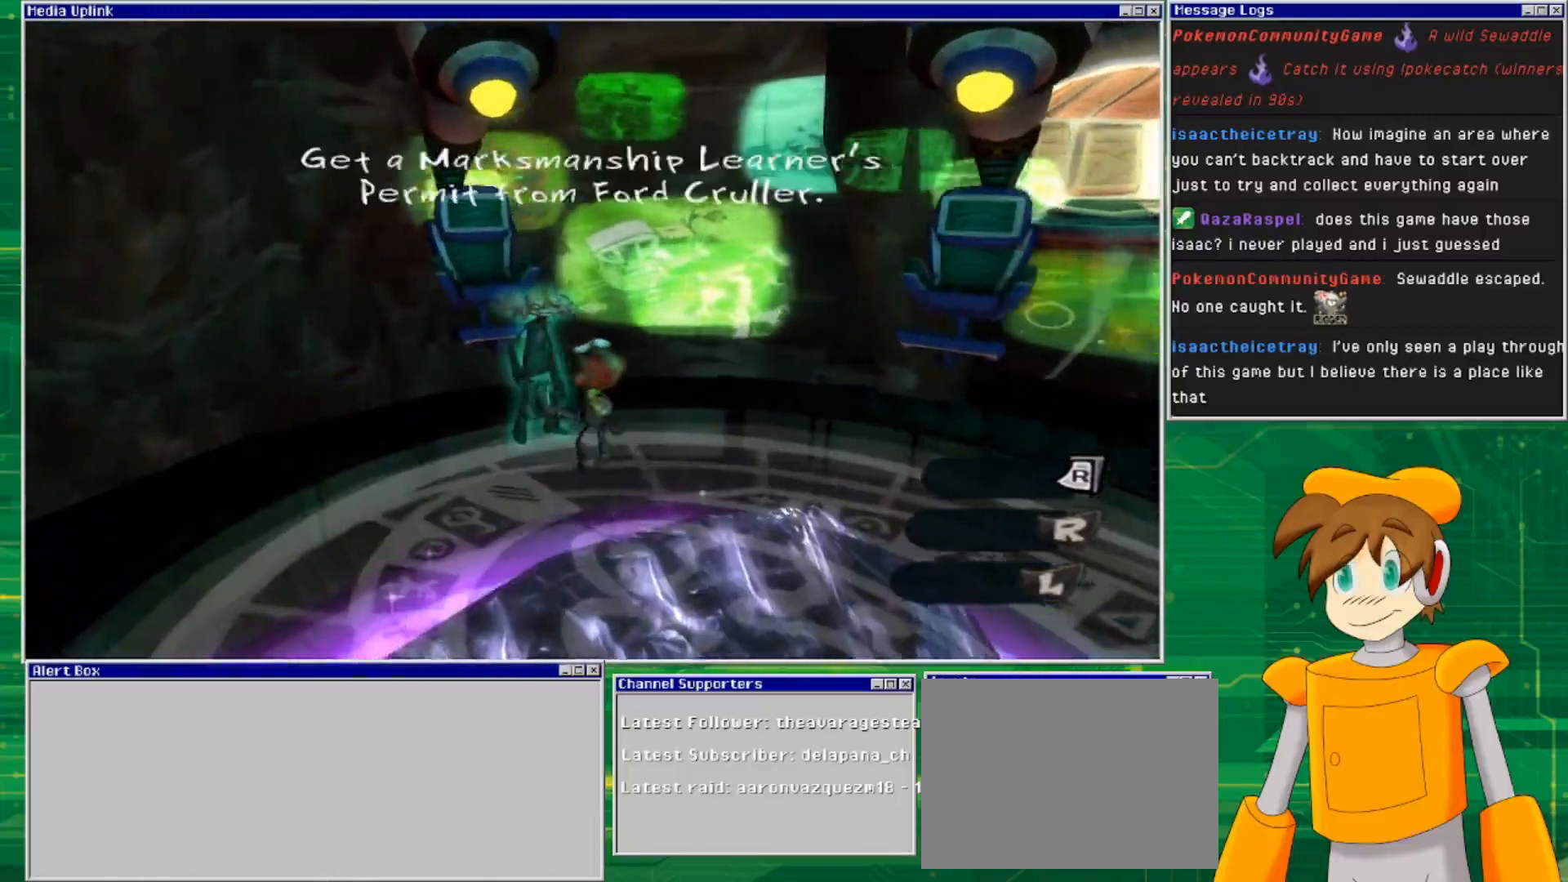
{"buttons": [], "left_stick": "down", "right_stick": "center", "events": [[333, "left_stick", "down"]]}
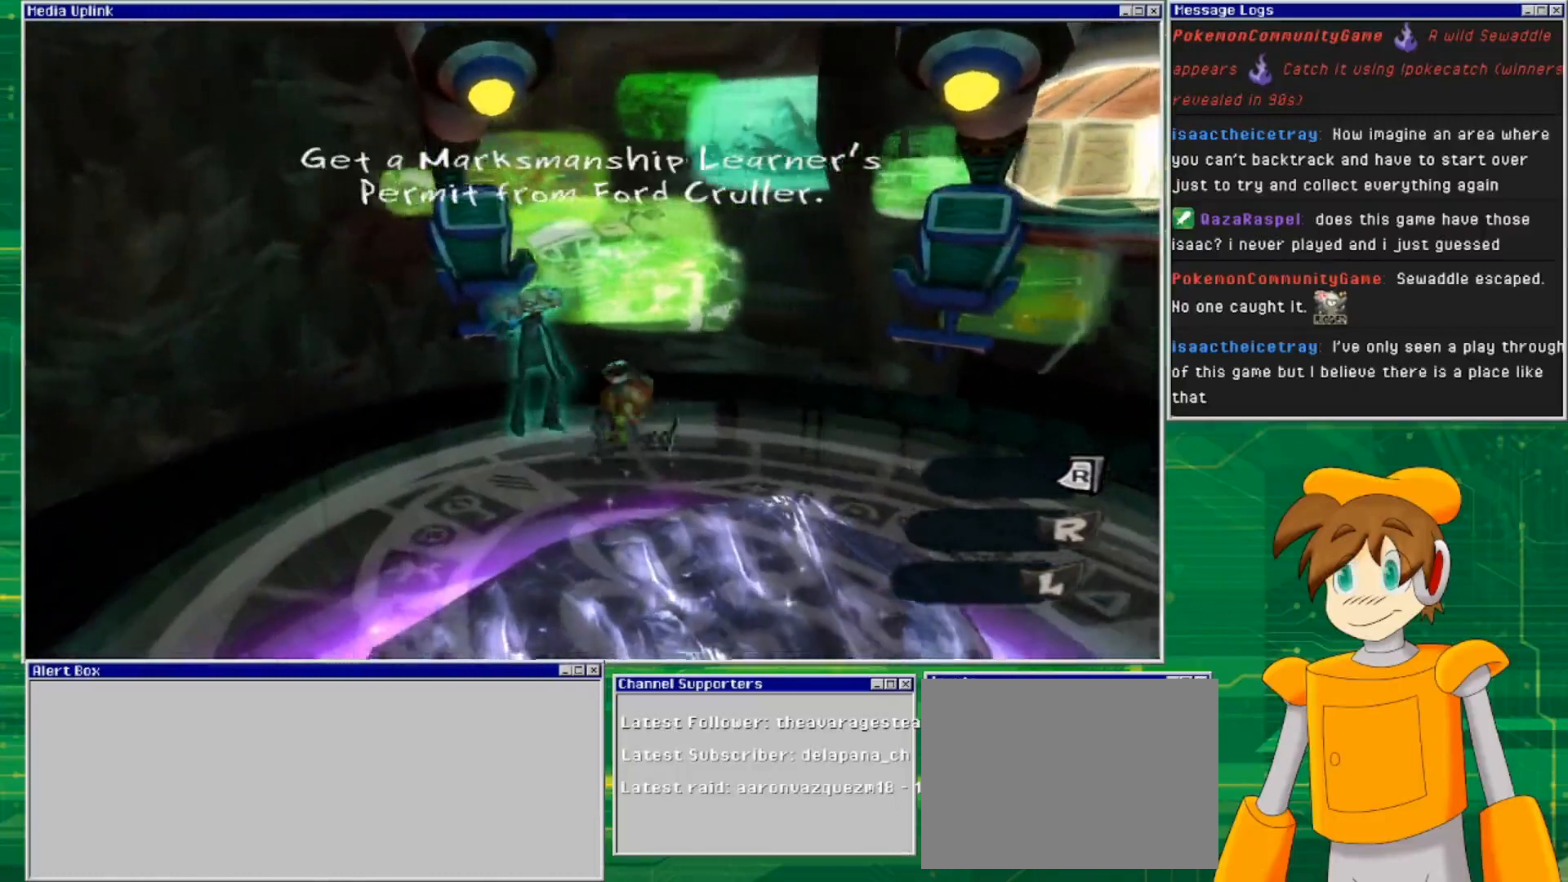
{"buttons": [], "left_stick": "center", "right_stick": "center", "events": [[167, "left_stick", "center"]]}
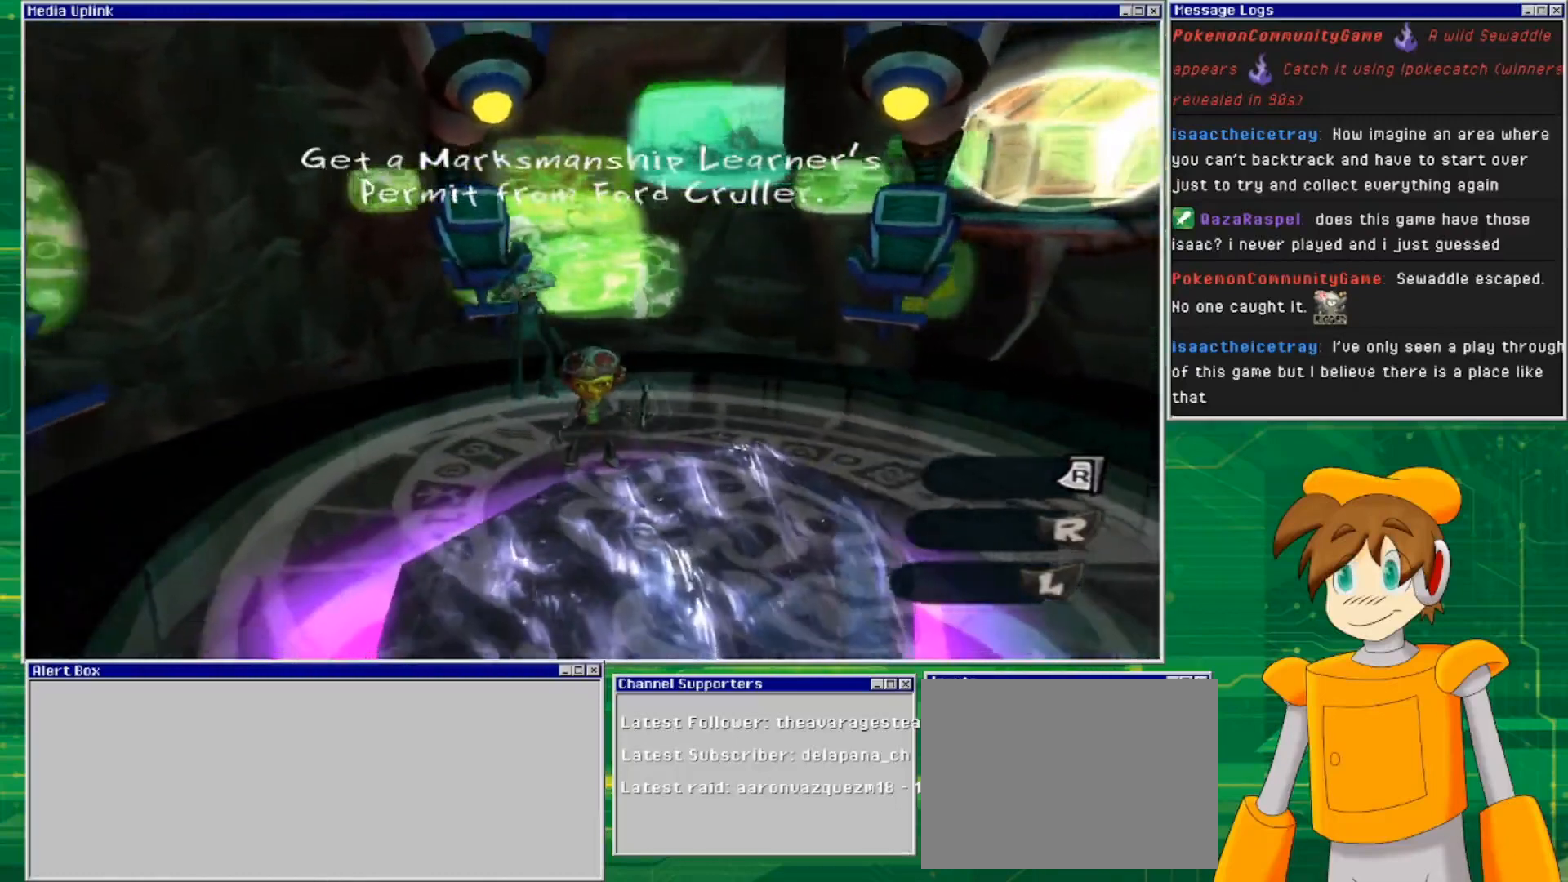
{"buttons": ["DPAD_RIGHT"], "left_stick": "center", "right_stick": "center", "events": [[433, "DPAD_RIGHT", "down"]]}
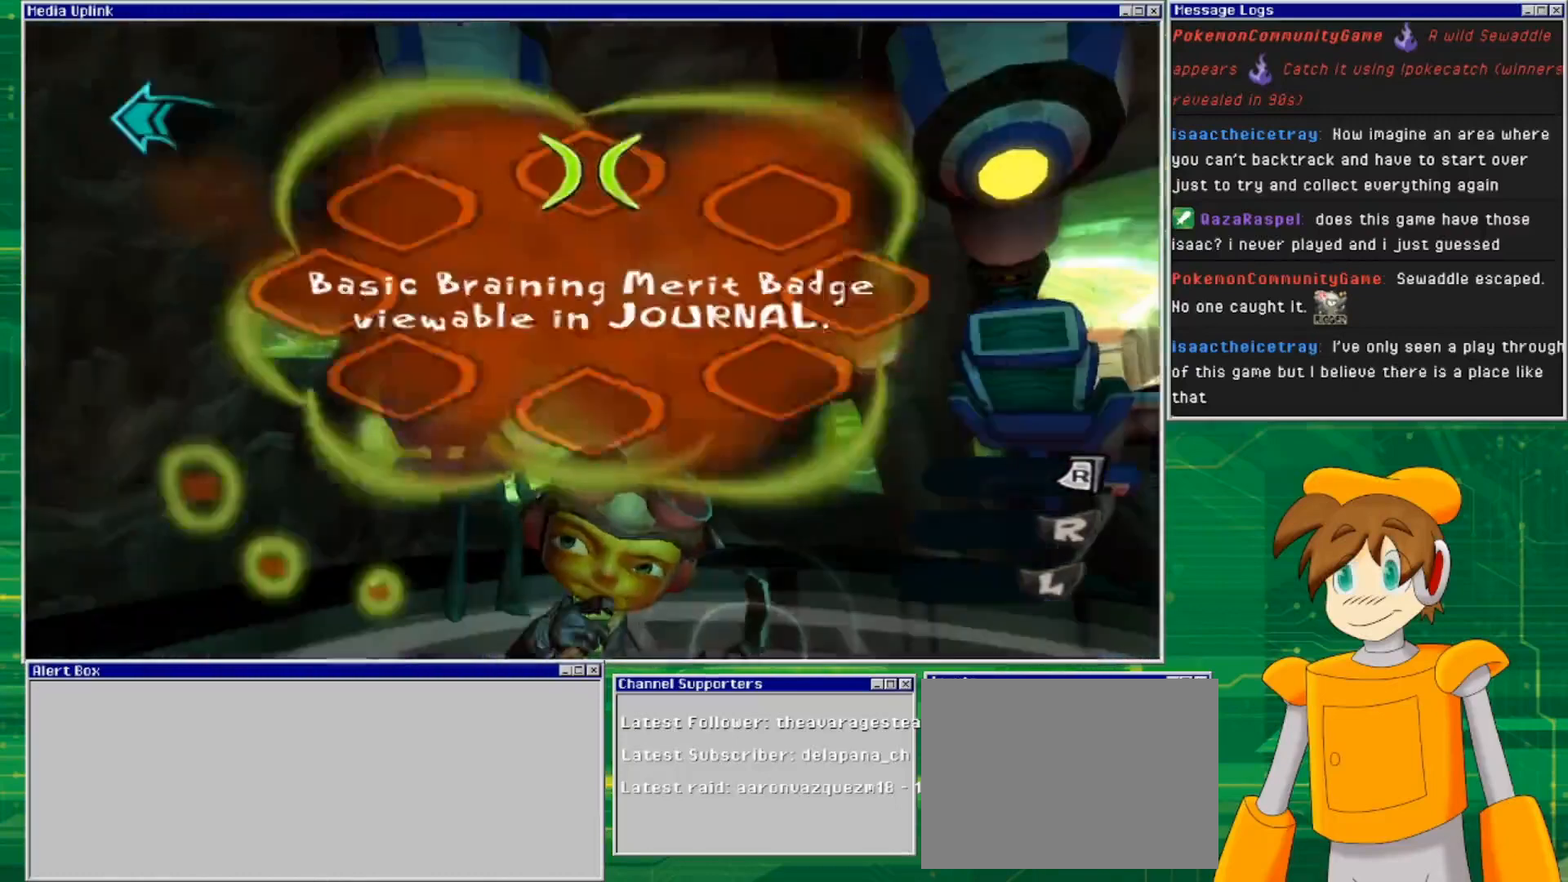
{"buttons": [], "left_stick": "center", "right_stick": "center", "events": [[33, "DPAD_RIGHT", "up"]]}
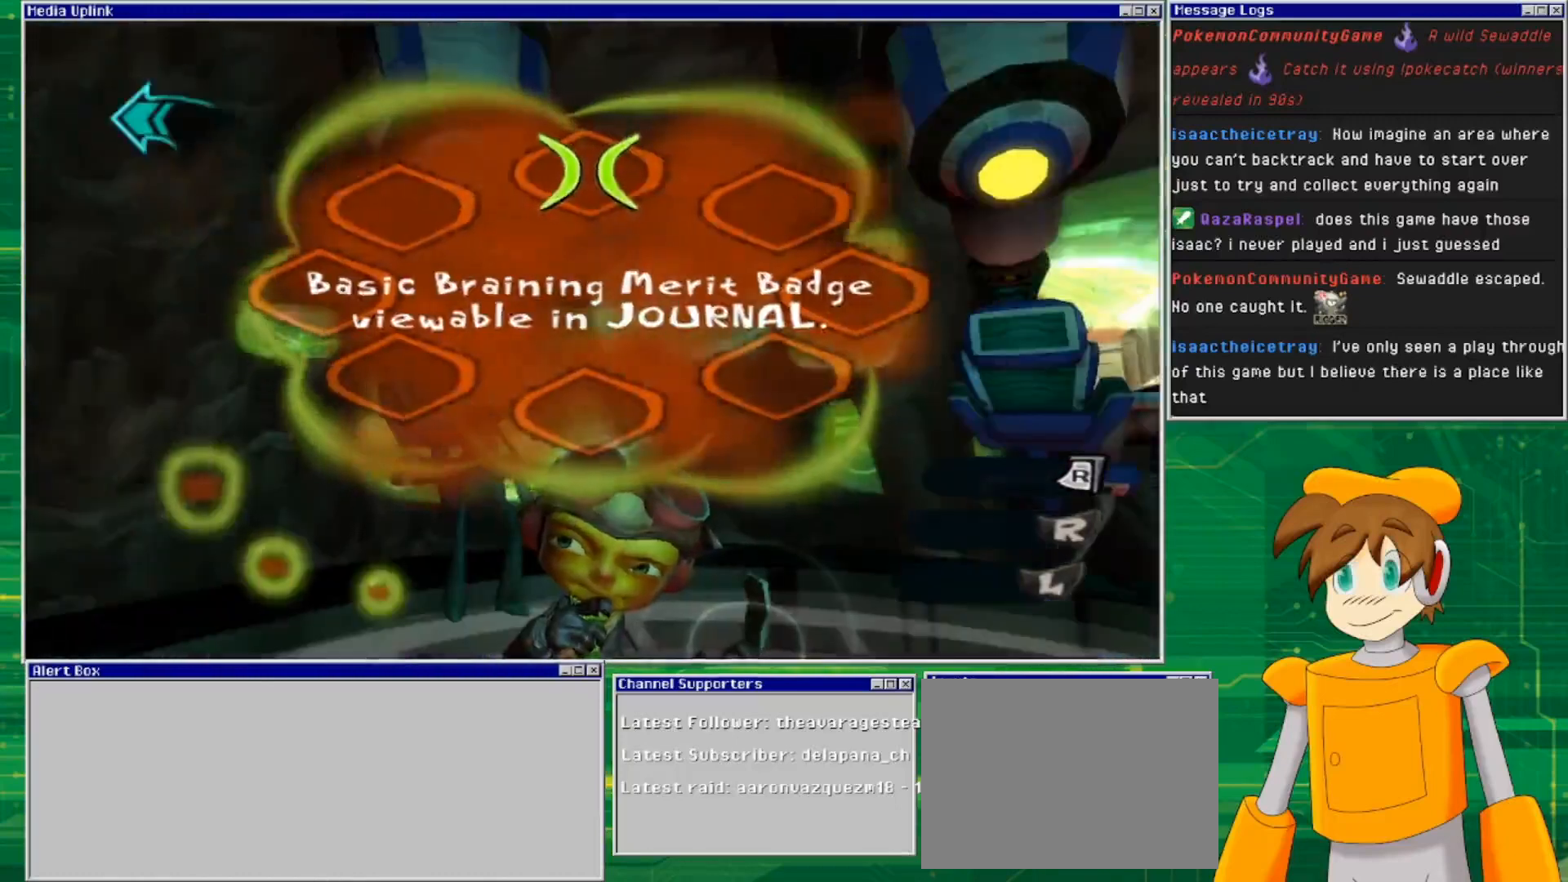
{"buttons": [], "left_stick": "center", "right_stick": "center", "events": []}
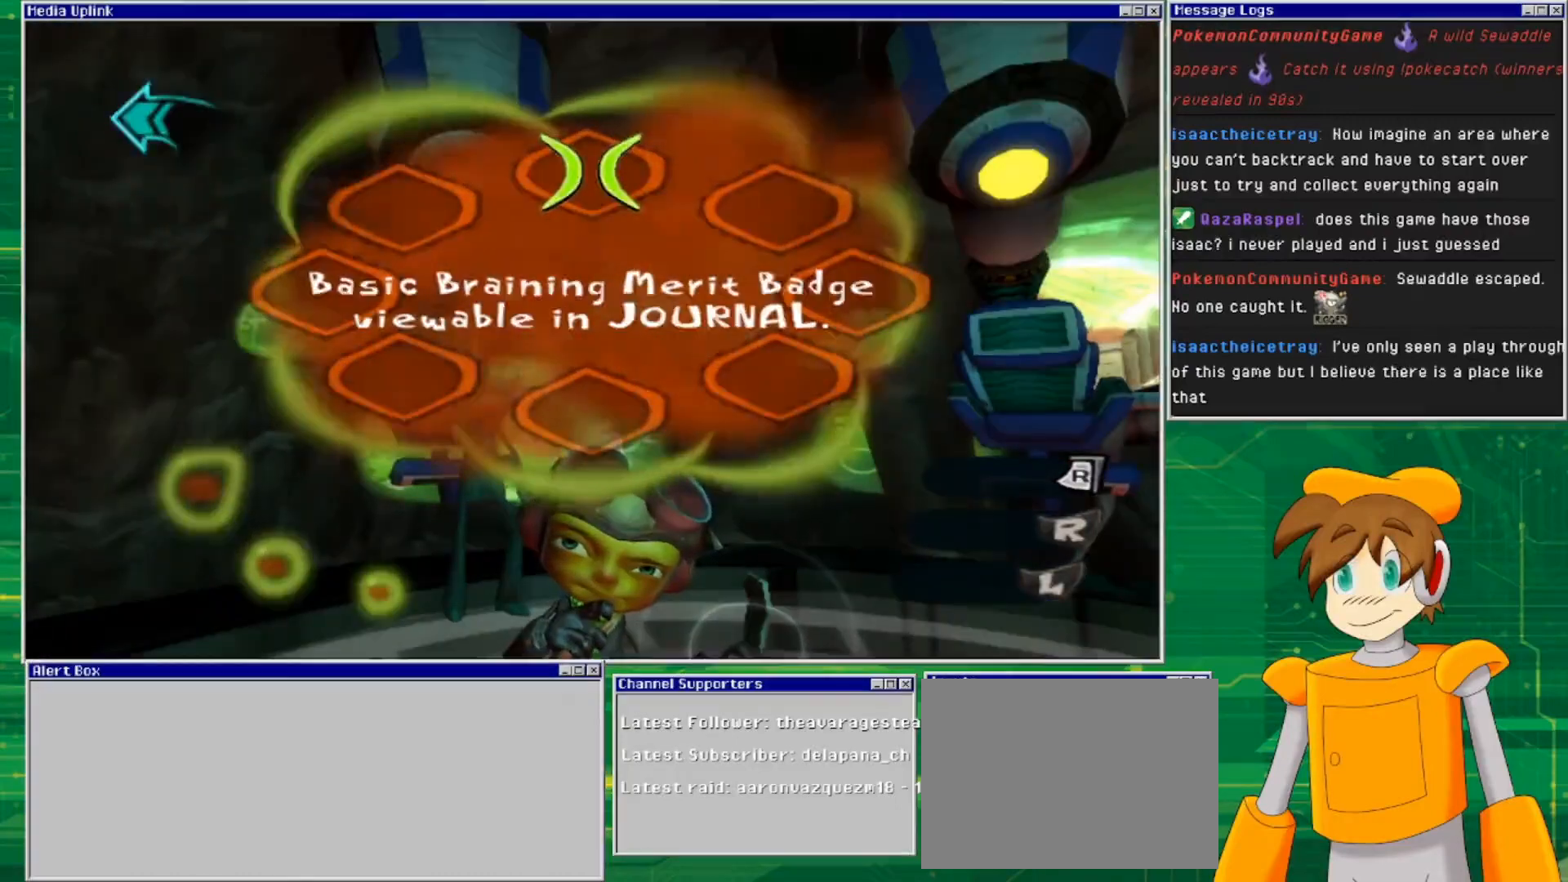
{"buttons": [], "left_stick": "center", "right_stick": "center", "events": [[133, "DPAD_LEFT", "down"], [300, "DPAD_LEFT", "up"]]}
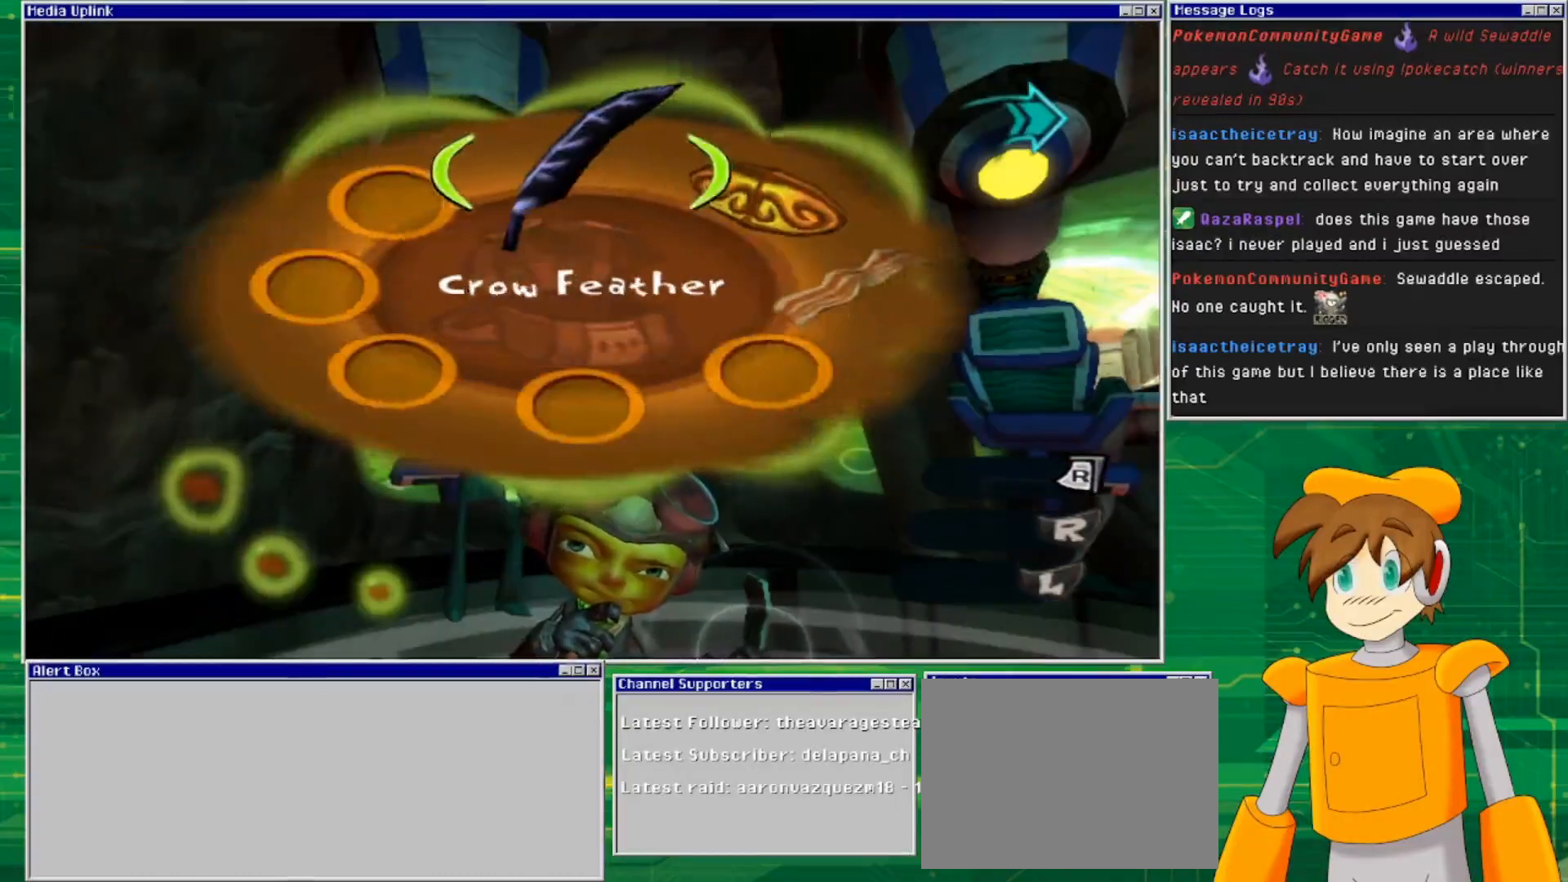
{"buttons": [], "left_stick": "center", "right_stick": "center", "events": []}
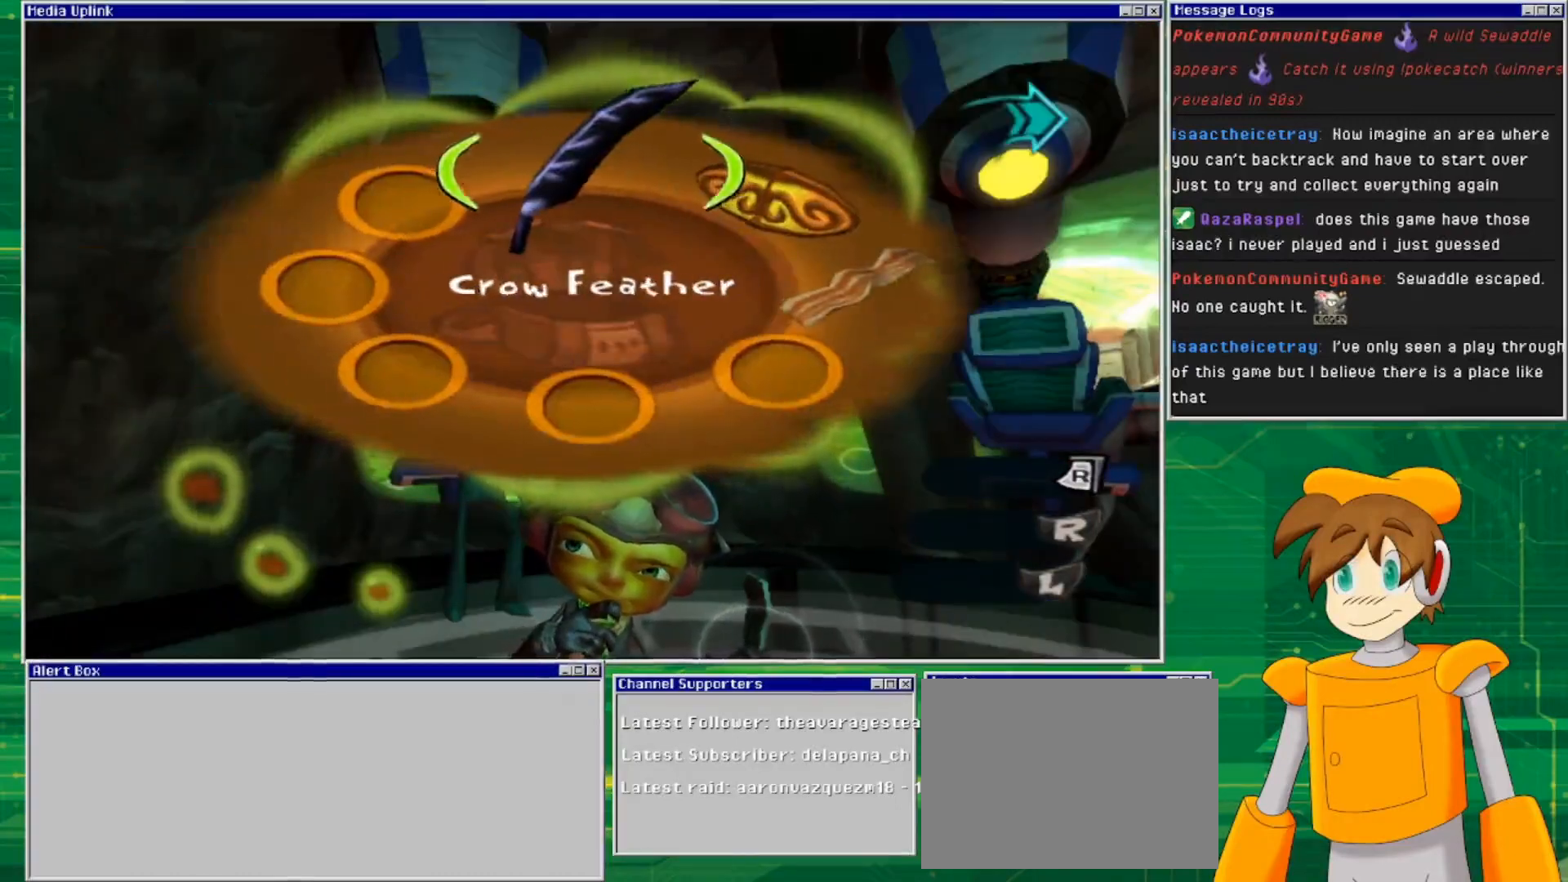
{"buttons": [], "left_stick": "center", "right_stick": "center", "events": [[33, "DPAD_DOWN", "down"], [133, "DPAD_DOWN", "up"], [400, "DPAD_LEFT", "down"], [467, "DPAD_LEFT", "up"]]}
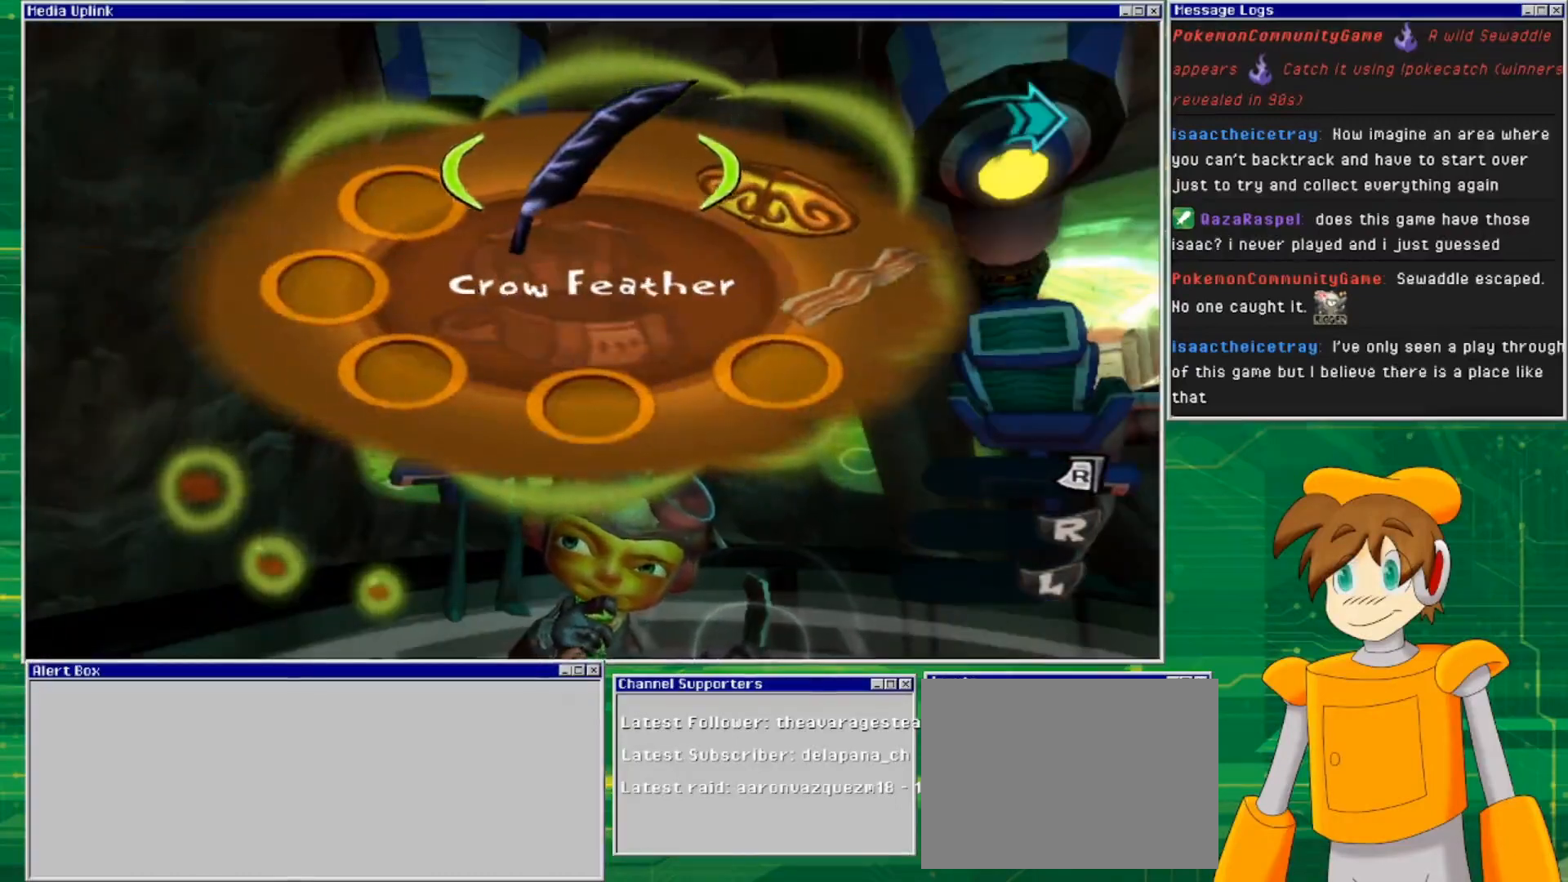
{"buttons": [], "left_stick": "up-left", "right_stick": "center", "events": [[233, "left_stick", "up-left"]]}